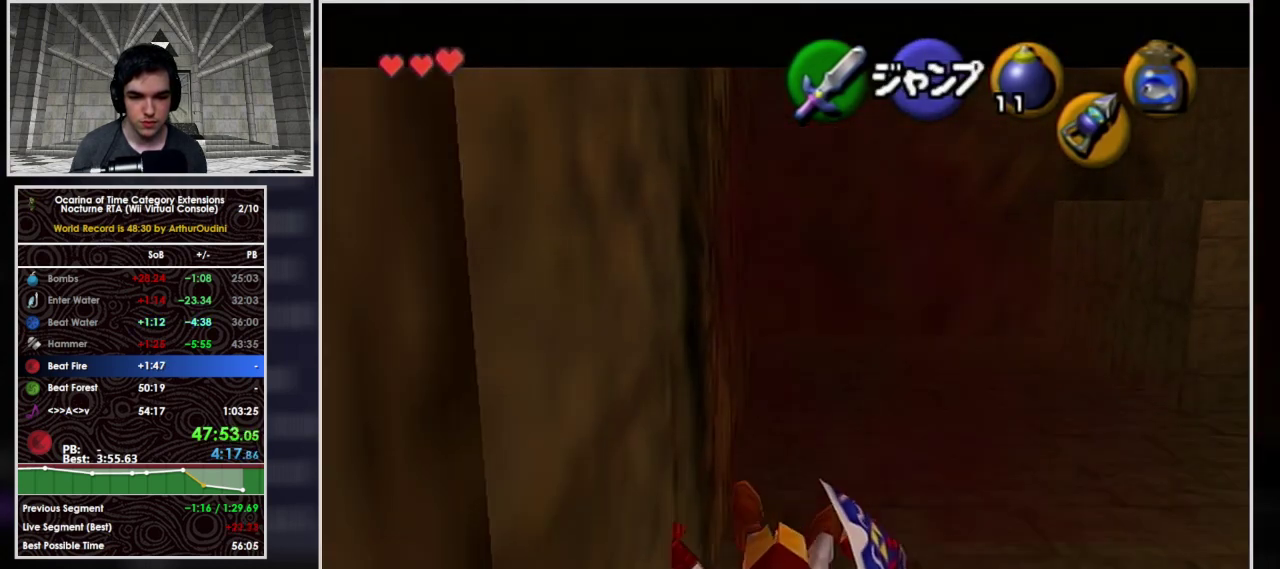
Gameplay with a controller (Nintendo layout); each line is a JSON object with the inputs held at the frame after it. "events" lists button and stick changes between this image and that frame as [ms after this image, input, new state], when the widget could be followed in between. Not read: L3 R3.
{"buttons": [], "left_stick": "center", "events": []}
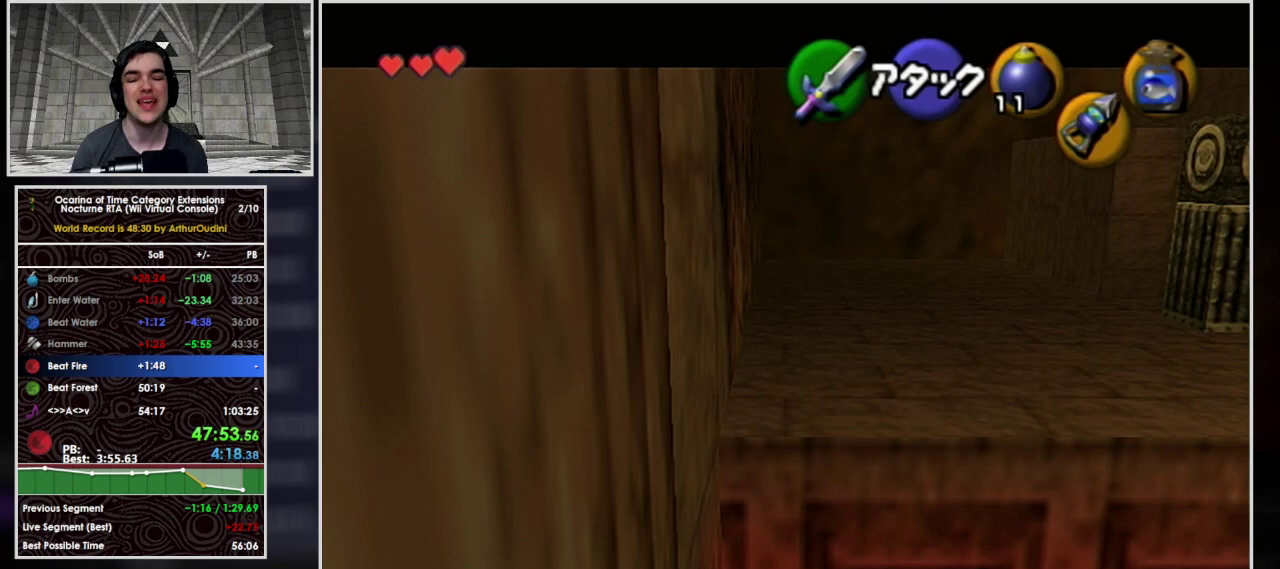
{"buttons": [], "left_stick": "down-right", "events": [[267, "left_stick", "down-right"]]}
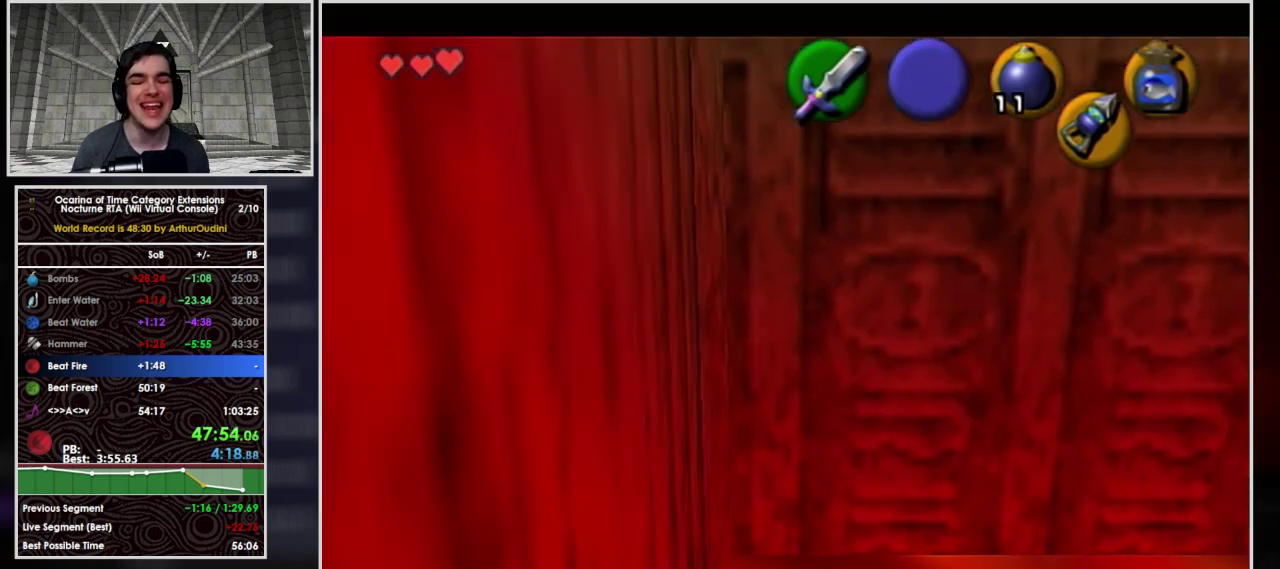
{"buttons": [], "left_stick": "down-right", "events": []}
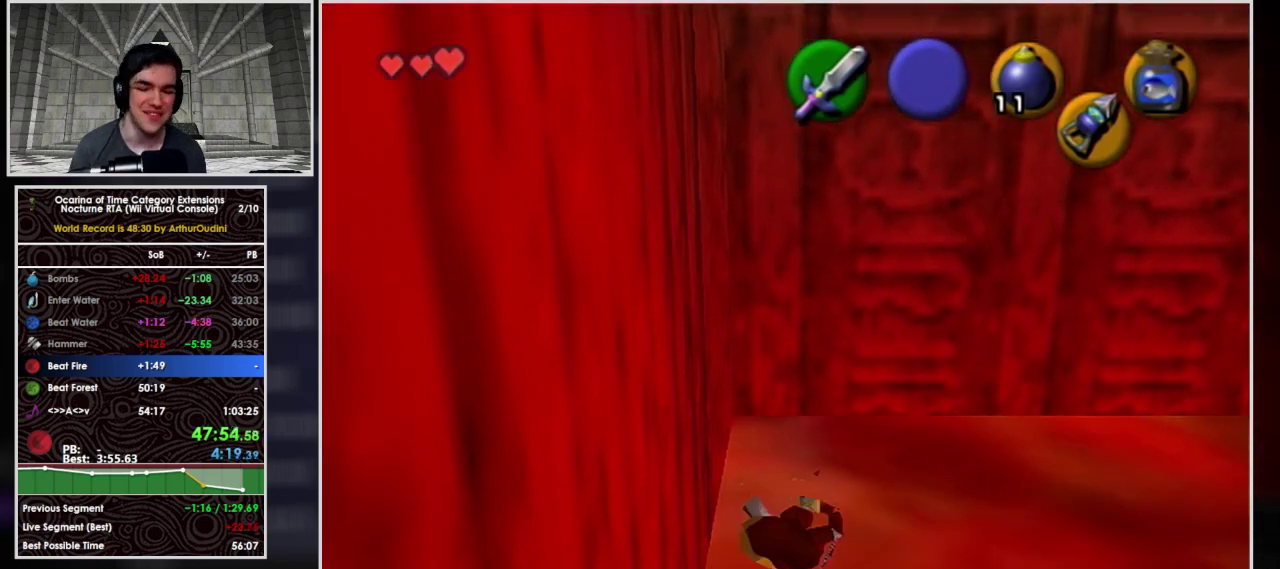
{"buttons": [], "left_stick": "down-right", "events": []}
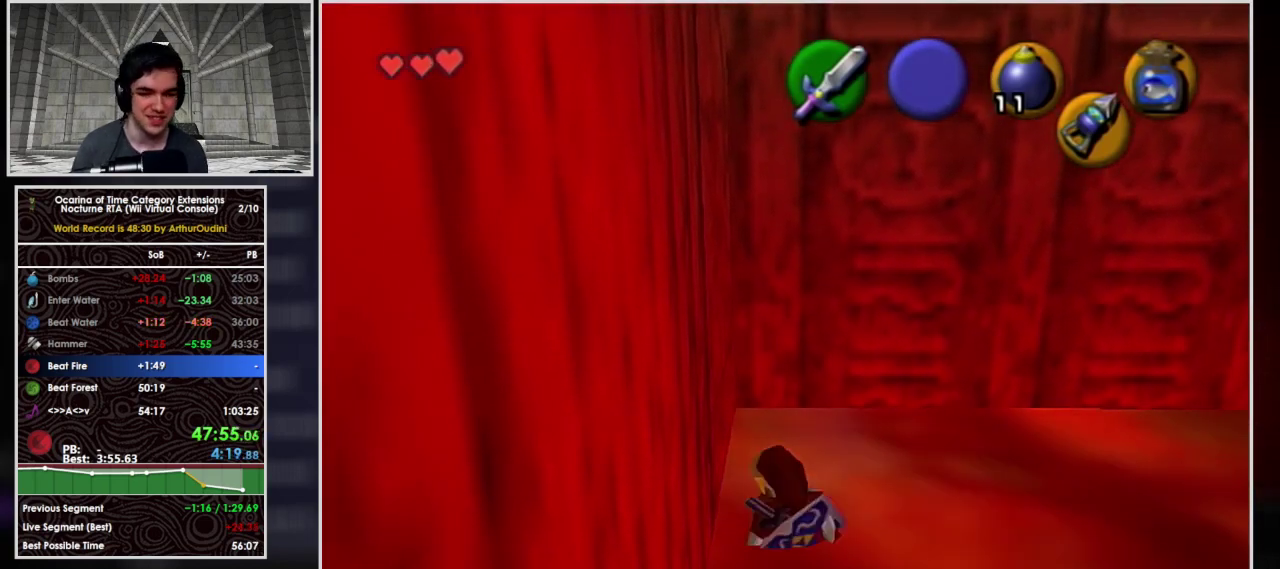
{"buttons": ["A"], "left_stick": "up", "events": [[133, "A", "down"], [133, "L1", "down"], [300, "left_stick", "right"], [367, "left_stick", "up-right"], [433, "L1", "up"], [433, "left_stick", "up"]]}
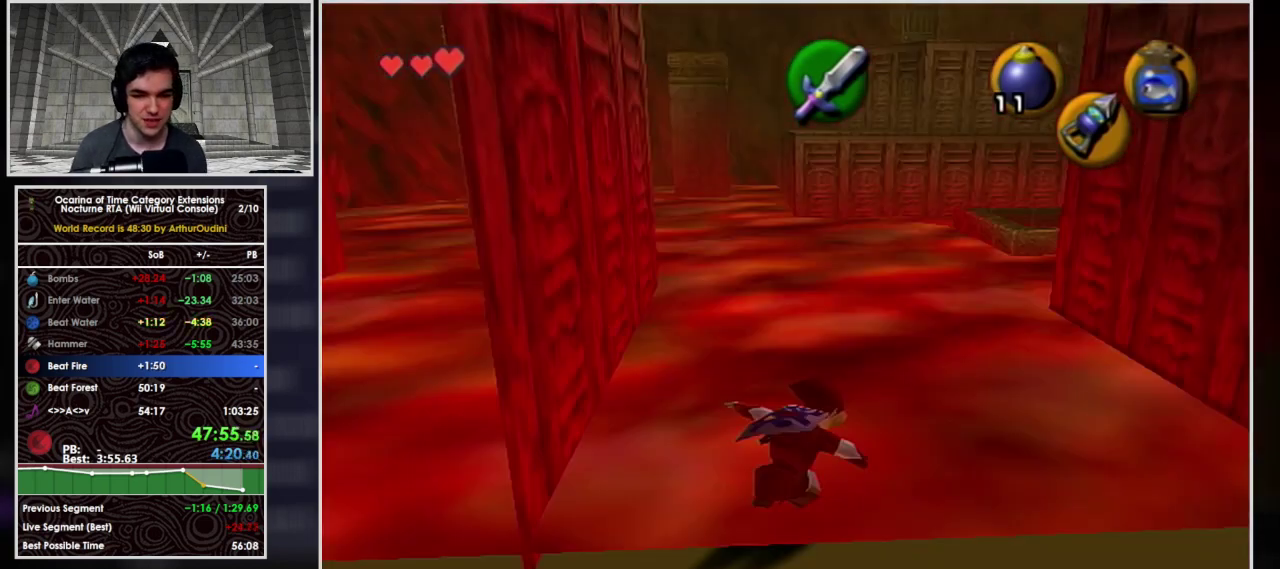
{"buttons": ["A"], "left_stick": "up-left", "events": [[300, "left_stick", "up-left"], [333, "A", "up"], [433, "A", "down"]]}
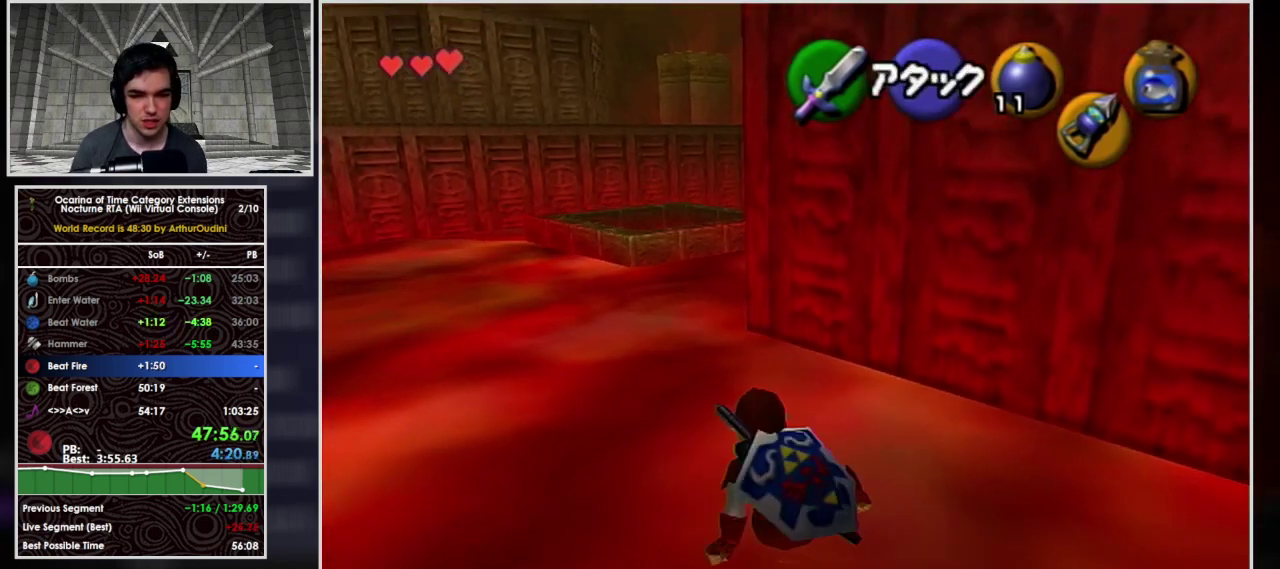
{"buttons": ["A"], "left_stick": "up-right", "events": [[200, "left_stick", "up"], [467, "left_stick", "up-right"]]}
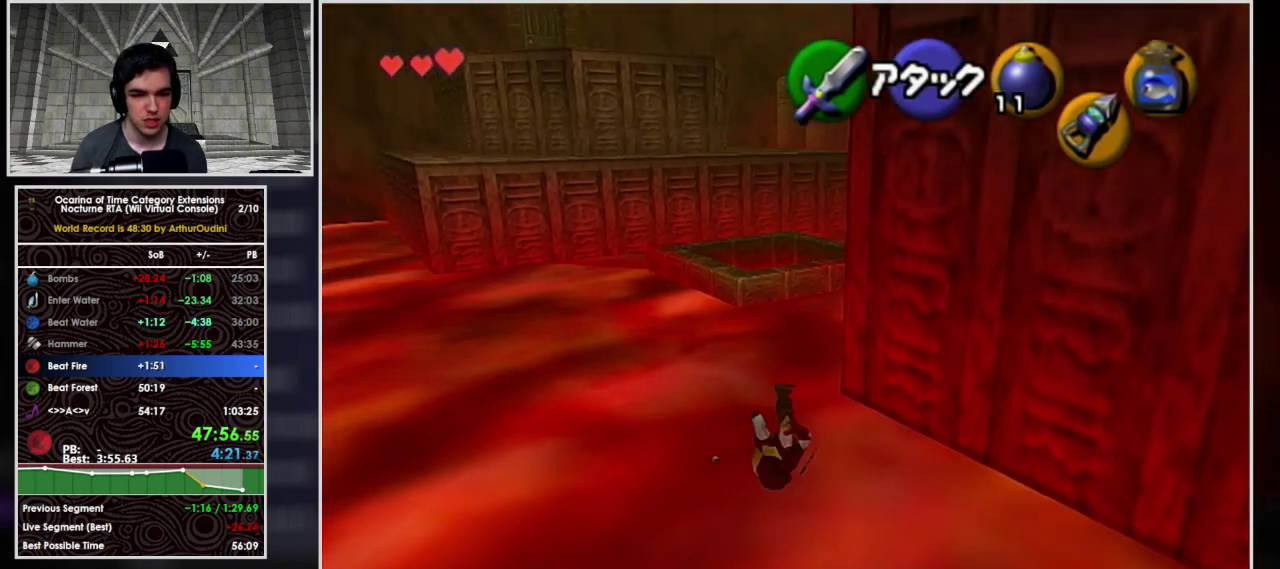
{"buttons": ["A"], "left_stick": "up", "events": [[133, "A", "up"], [200, "L1", "down"], [233, "A", "down"], [400, "left_stick", "up"], [500, "L1", "up"]]}
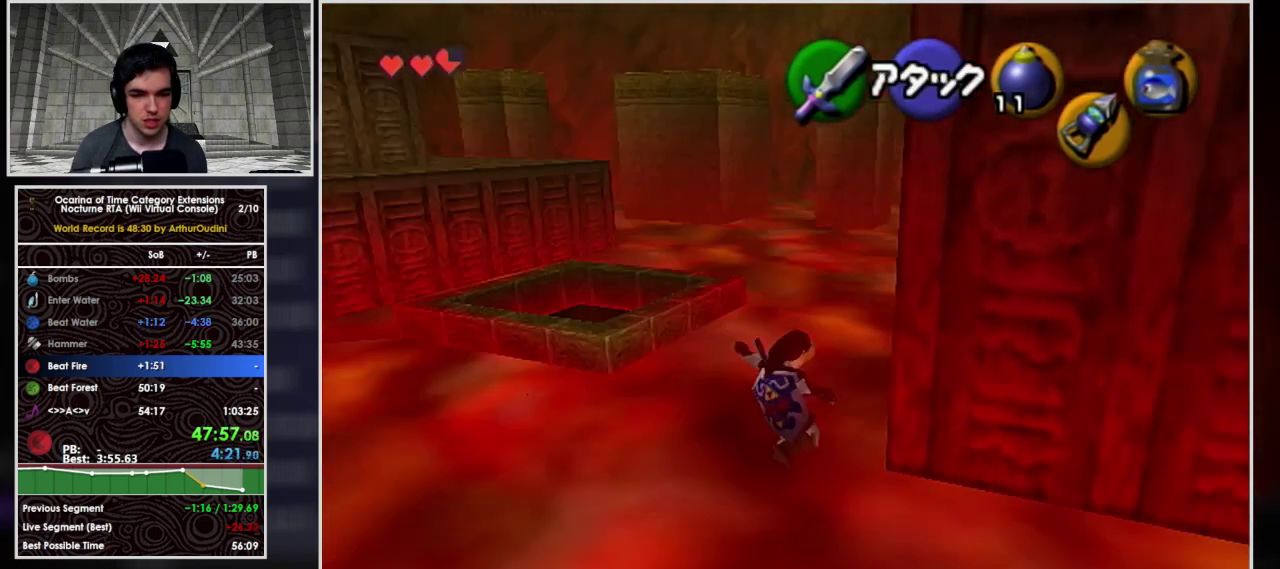
{"buttons": ["A"], "left_stick": "up", "events": [[367, "A", "up"], [467, "A", "down"]]}
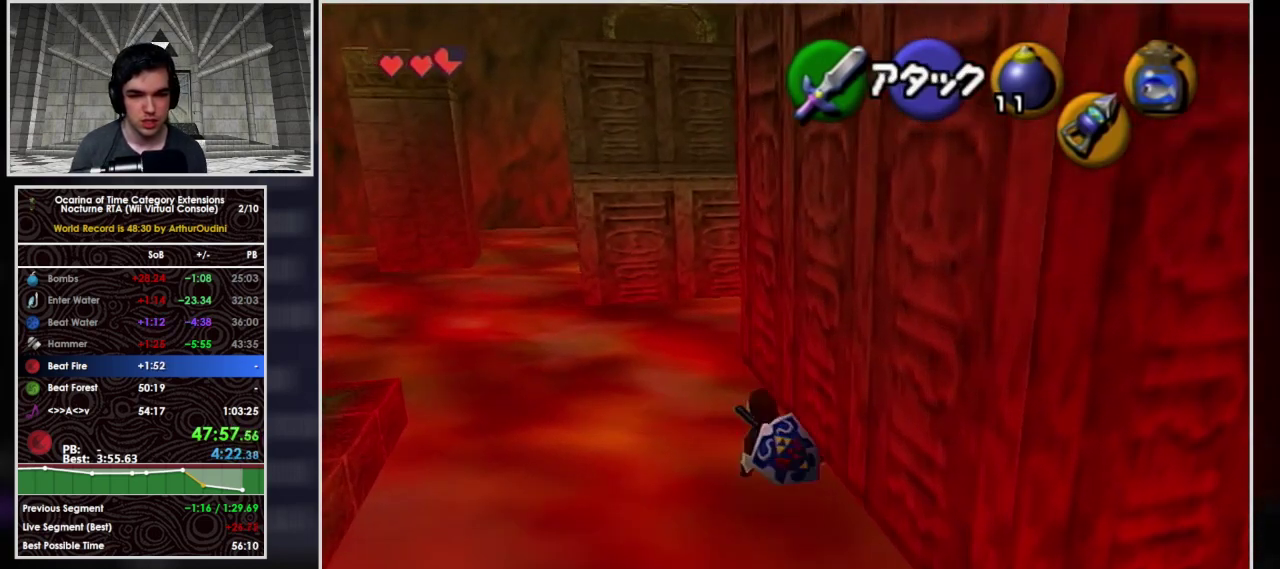
{"buttons": ["A"], "left_stick": "up-right", "events": [[467, "left_stick", "up-right"]]}
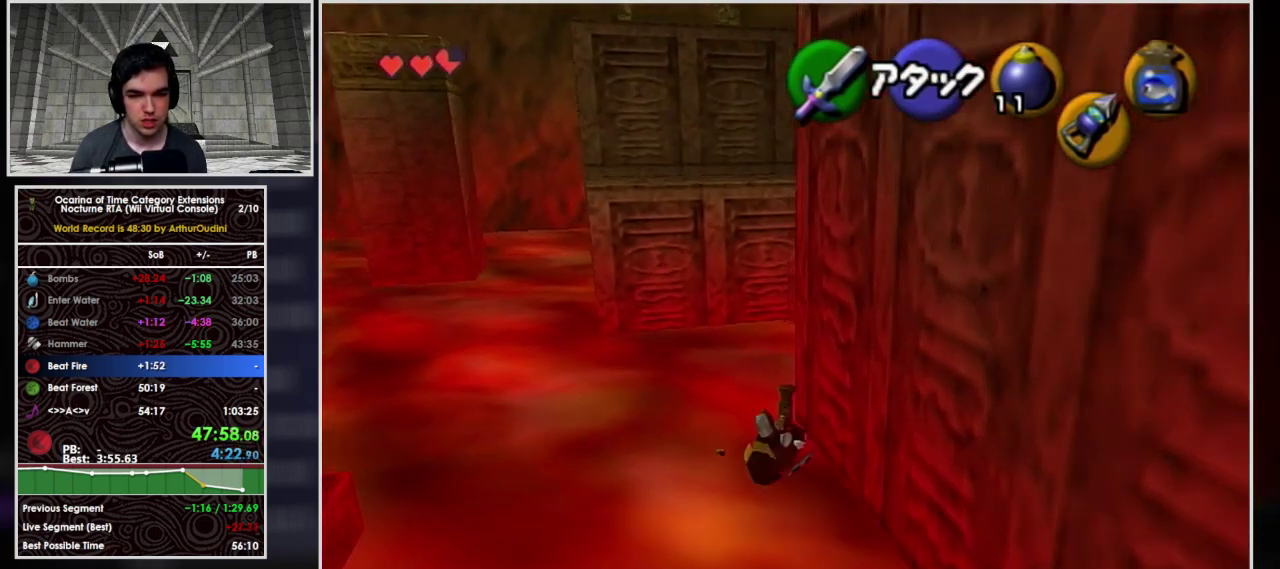
{"buttons": ["A"], "left_stick": "up", "events": [[33, "A", "up"], [67, "L1", "down"], [167, "A", "down"], [367, "L1", "up"], [400, "left_stick", "up"]]}
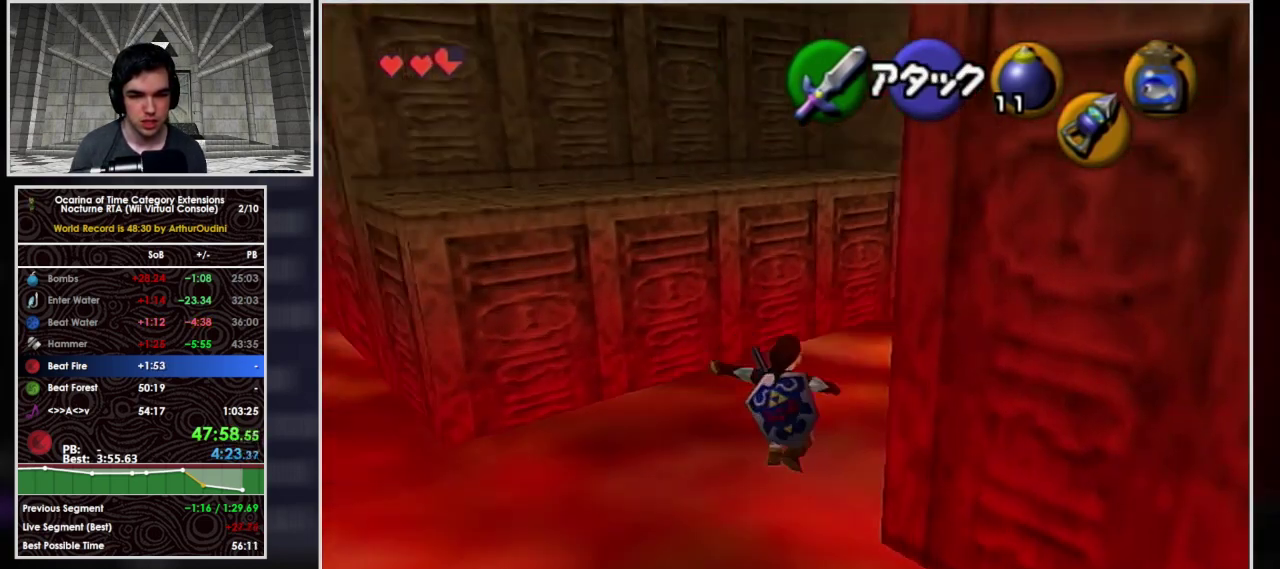
{"buttons": [], "left_stick": "up-right", "events": [[300, "left_stick", "up-right"], [400, "A", "up"]]}
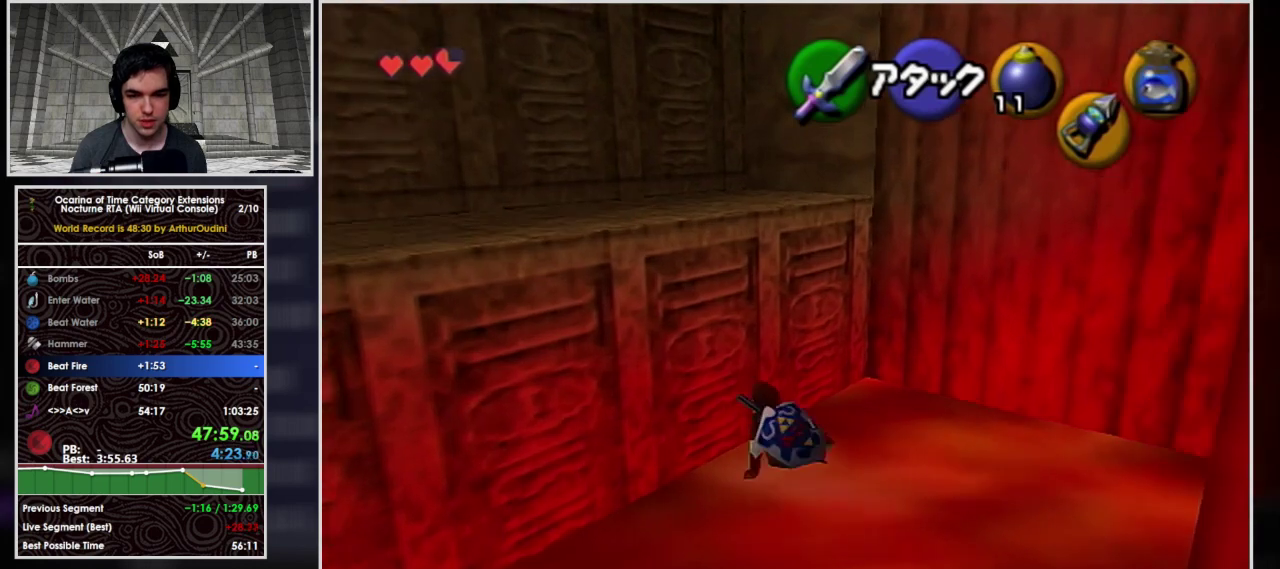
{"buttons": ["A", "L1"], "left_stick": "up", "events": [[133, "left_stick", "up"], [267, "left_stick", "up-left"], [367, "L1", "down"], [467, "A", "down"], [500, "left_stick", "up"]]}
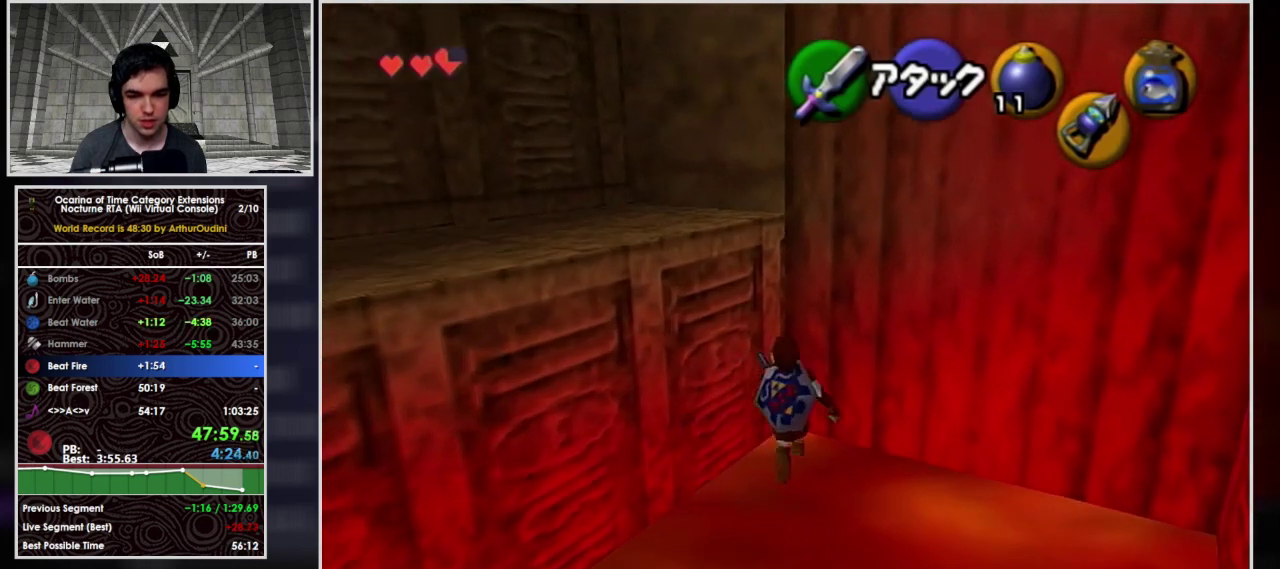
{"buttons": ["A", "L1"], "left_stick": "up", "events": [[233, "A", "up"], [333, "A", "down"]]}
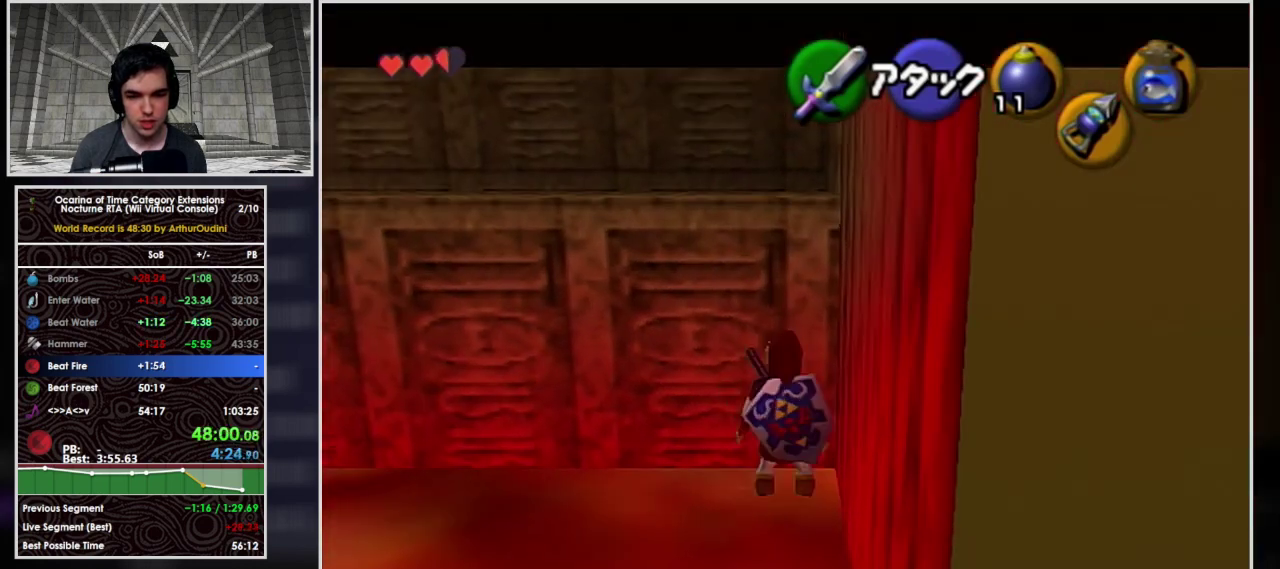
{"buttons": ["L1"], "left_stick": "up", "events": [[67, "A", "up"], [167, "A", "down"], [300, "A", "up"], [400, "A", "down"], [467, "A", "up"]]}
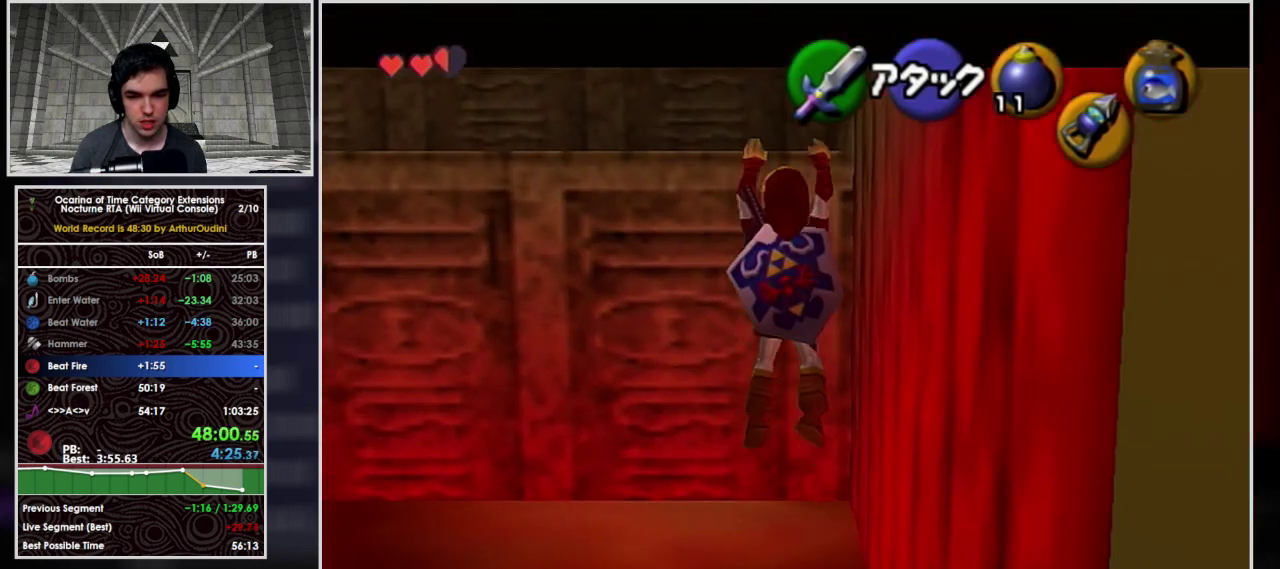
{"buttons": [], "left_stick": "up", "events": [[33, "A", "down"], [200, "A", "up"], [267, "L1", "up"]]}
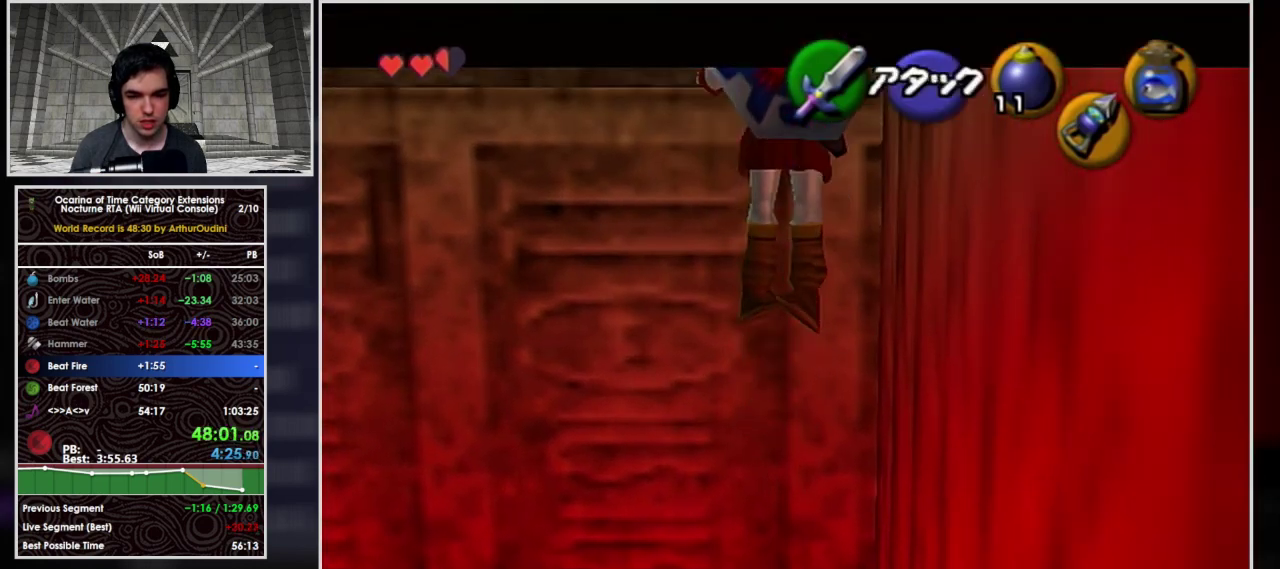
{"buttons": [], "left_stick": "up", "events": []}
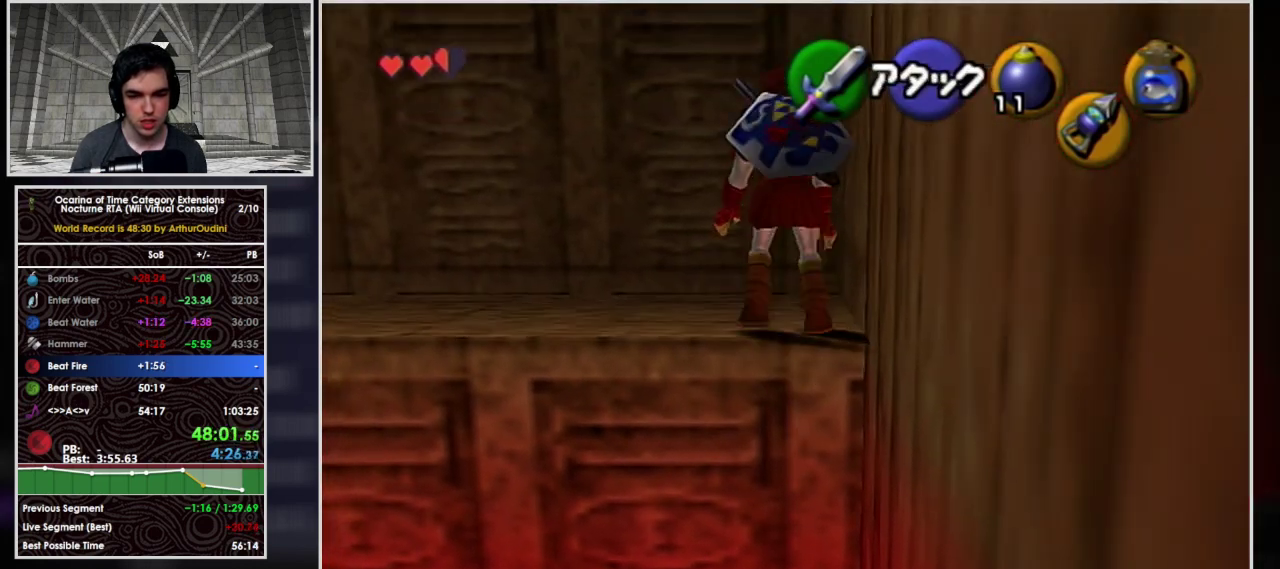
{"buttons": ["L1"], "left_stick": "center", "events": [[300, "left_stick", "down"], [400, "L1", "down"], [433, "left_stick", "center"]]}
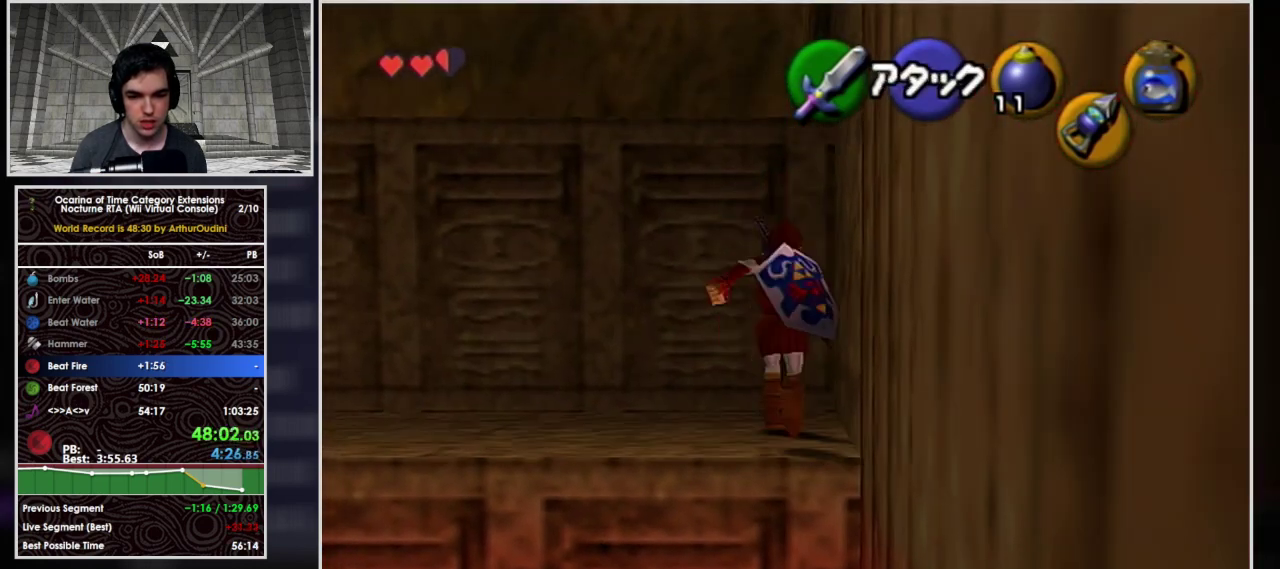
{"buttons": ["L1"], "left_stick": "up", "events": [[133, "left_stick", "left"], [167, "A", "down"], [367, "A", "up"], [367, "left_stick", "center"], [500, "left_stick", "up"]]}
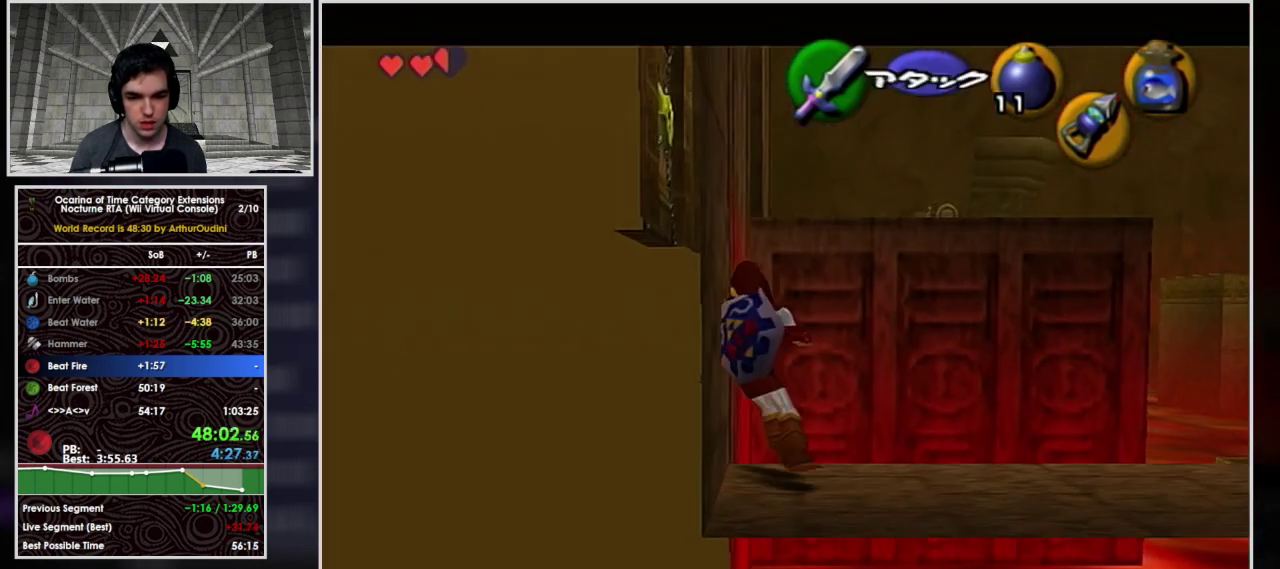
{"buttons": ["A", "L1"], "left_stick": "up", "events": [[200, "A", "down"]]}
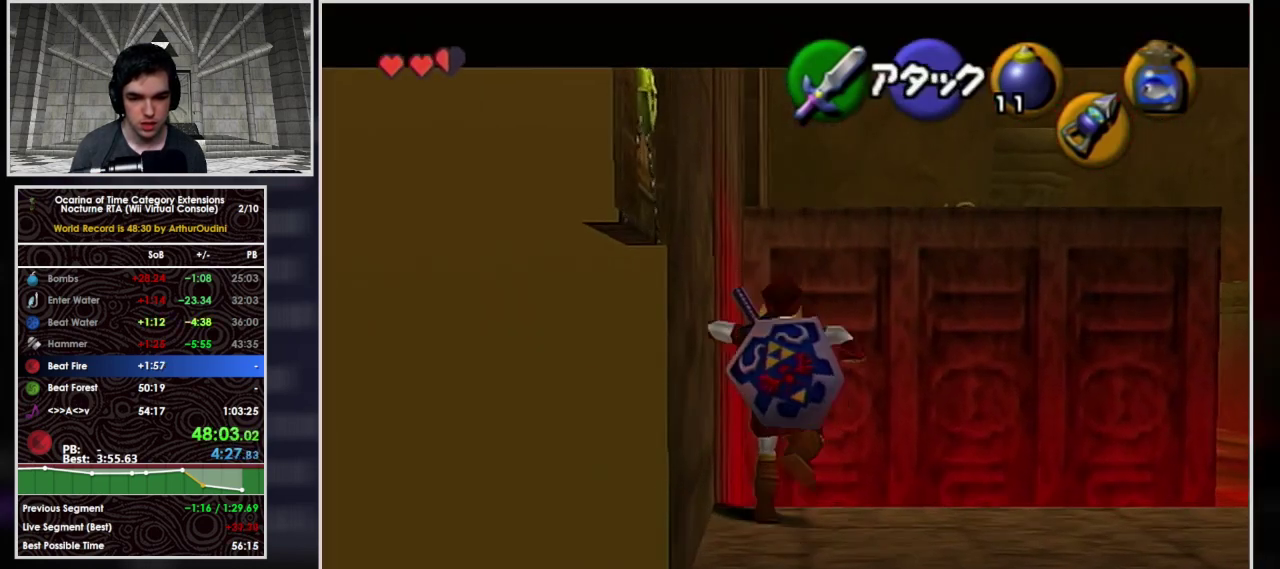
{"buttons": ["A", "L1"], "left_stick": "up", "events": []}
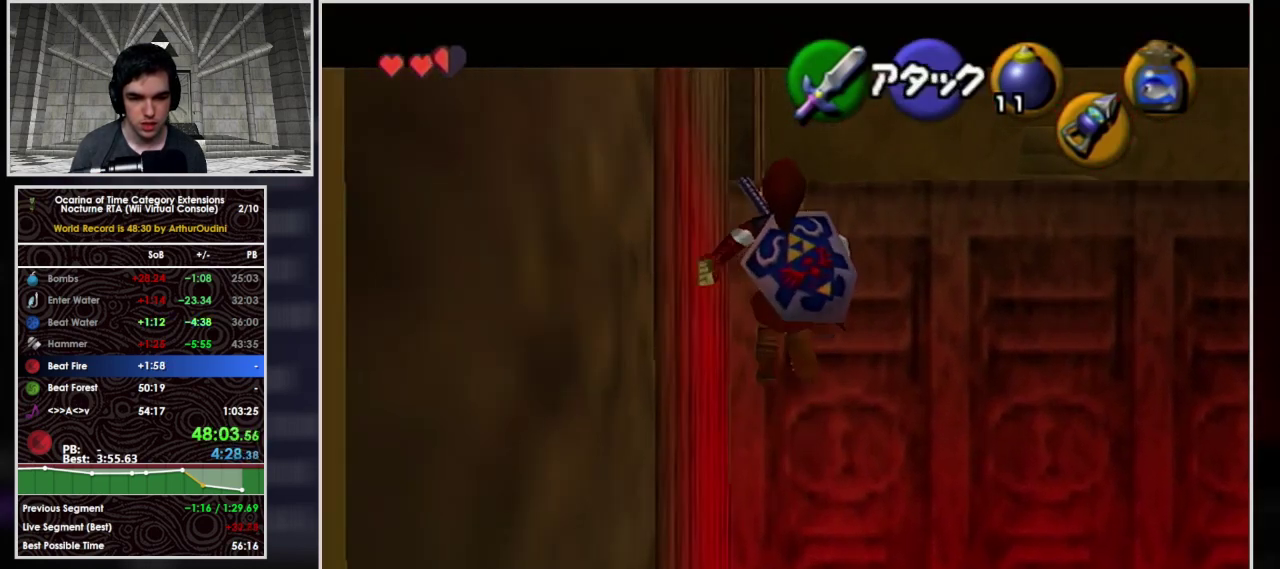
{"buttons": ["L1"], "left_stick": "up", "events": [[500, "A", "up"]]}
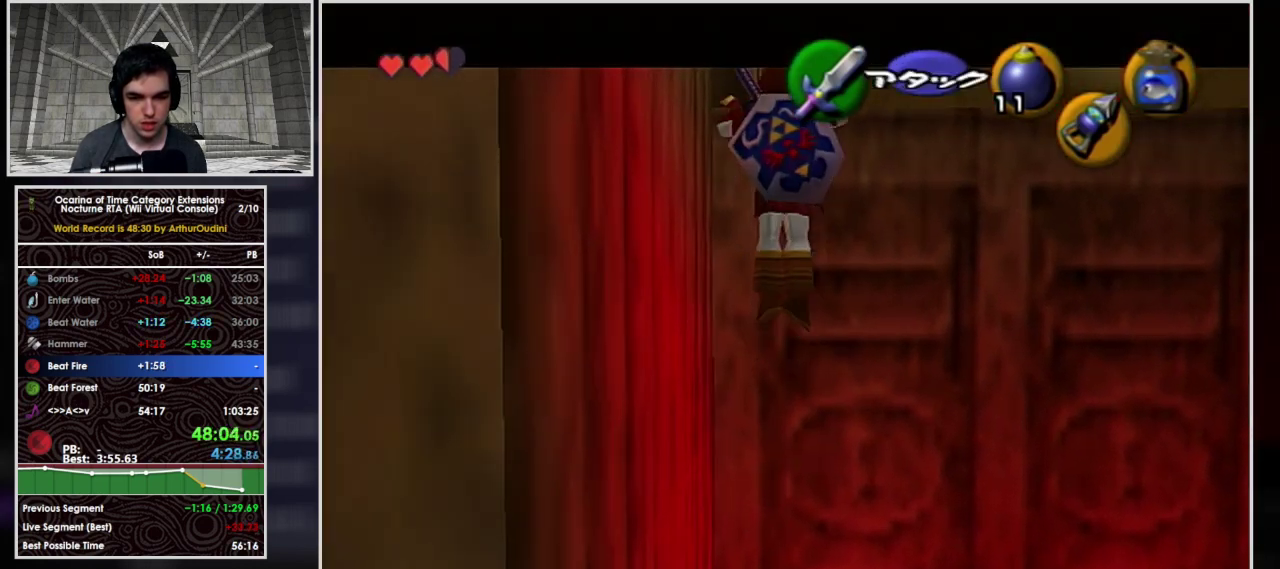
{"buttons": [], "left_stick": "up", "events": [[133, "L1", "up"]]}
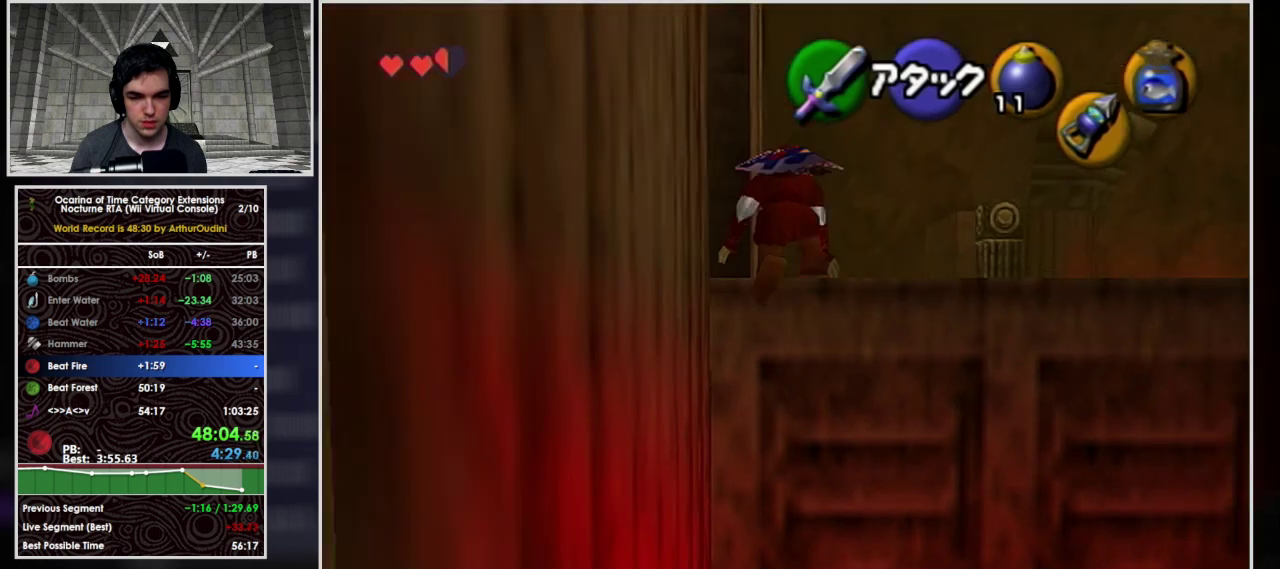
{"buttons": [], "left_stick": "up-left", "events": [[100, "left_stick", "up-left"]]}
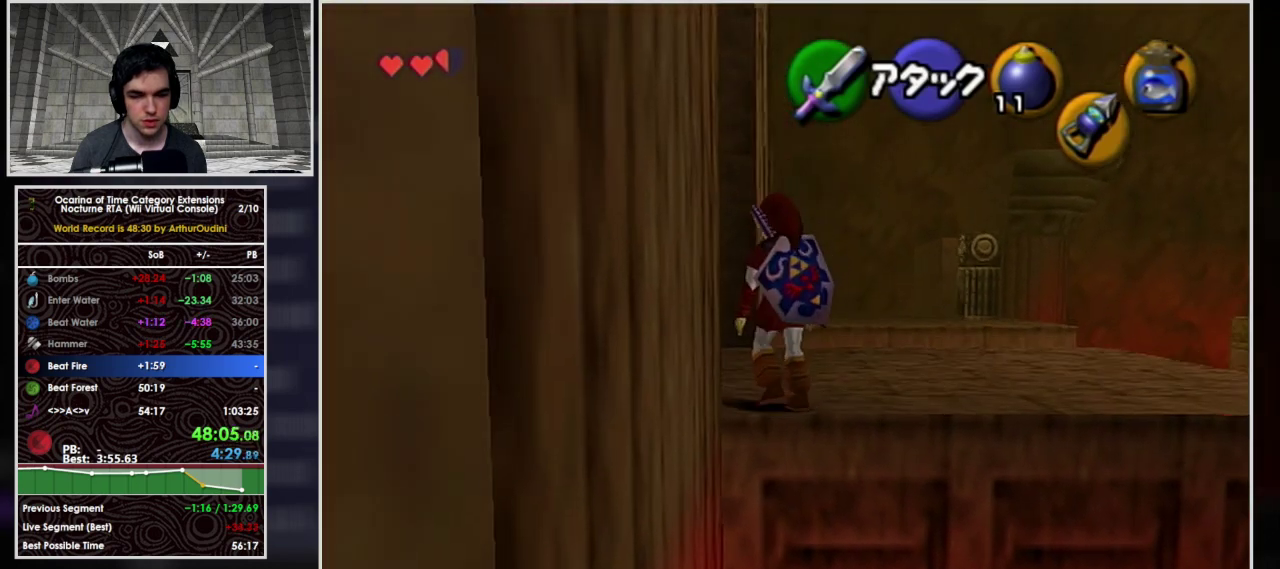
{"buttons": [], "left_stick": "center", "events": [[233, "A", "down"], [233, "L1", "down"], [367, "left_stick", "center"], [400, "A", "up"], [433, "L1", "up"]]}